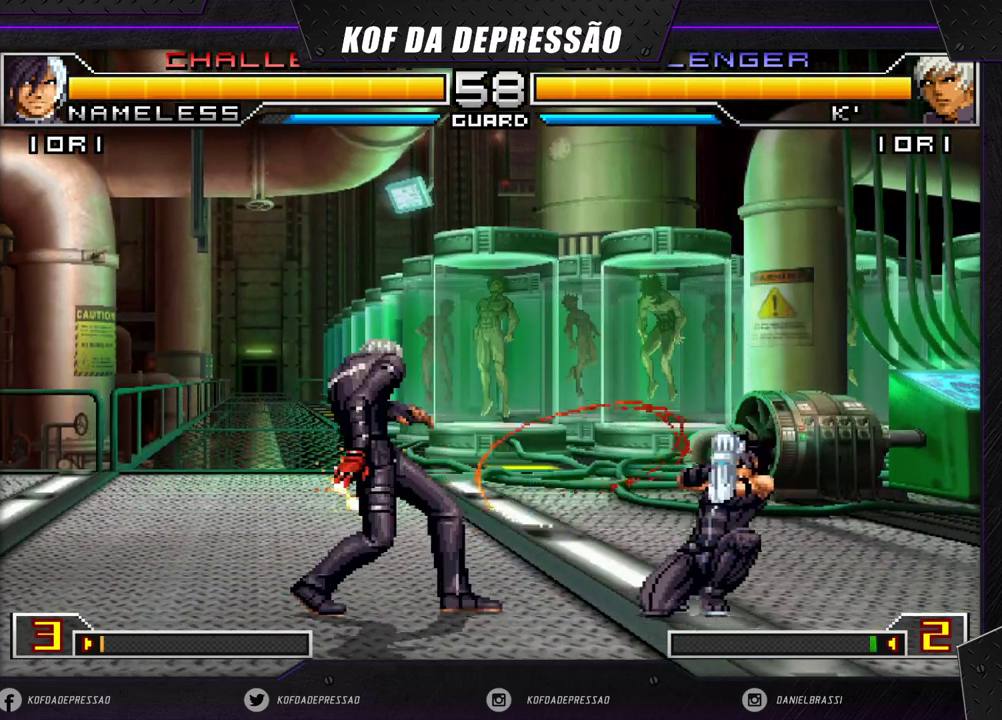
Gameplay with a controller (arcade stick); each line is a JSON object with the inputs held at the frame after it. "events" lists button and stick changes between this image and that frame as [ms after this image, input, new state], when the widget could be followed in between. Not read: L3 R3.
{"buttons": [], "left_stick": "center", "events": [[50, "TRIANGLE", "up"], [150, "left_stick", "center"]]}
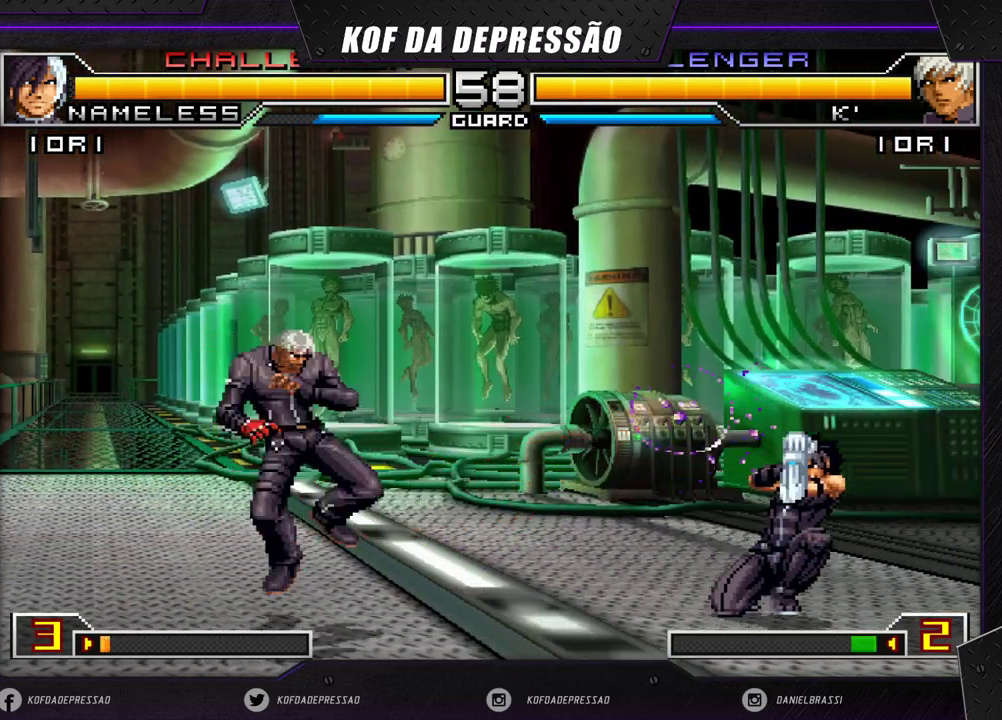
{"buttons": ["CROSS"], "left_stick": "up-right", "events": [[33, "left_stick", "down"], [133, "left_stick", "up-right"], [467, "CROSS", "down"]]}
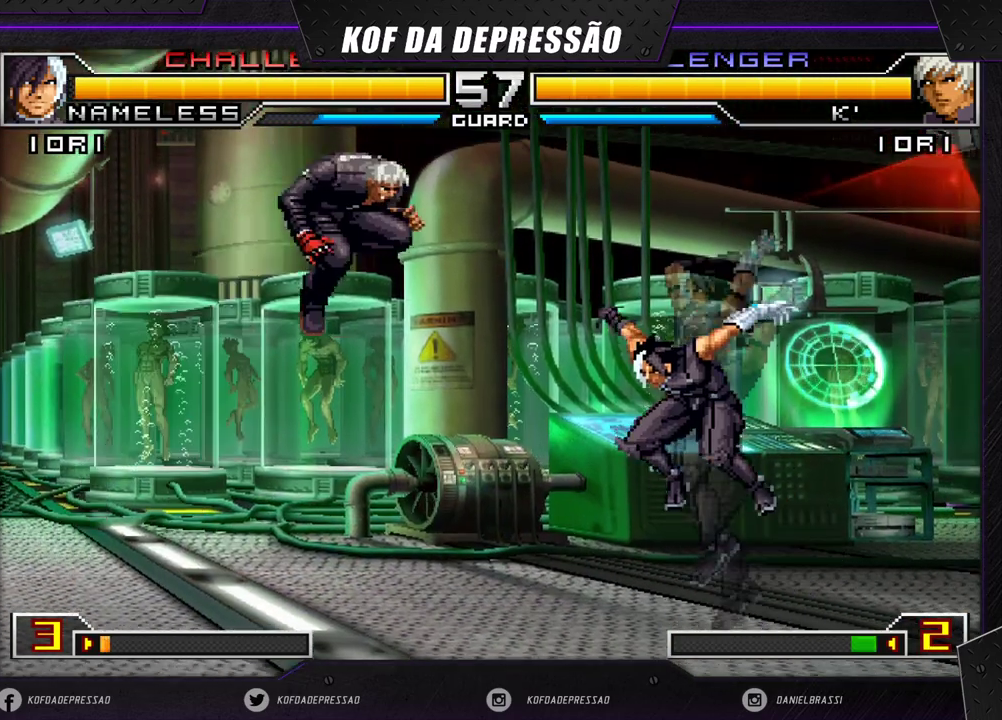
{"buttons": [], "left_stick": "up-right", "events": [[33, "CROSS", "up"], [33, "left_stick", "center"], [100, "left_stick", "down-left"], [333, "left_stick", "center"], [400, "left_stick", "down-right"], [500, "left_stick", "up-right"]]}
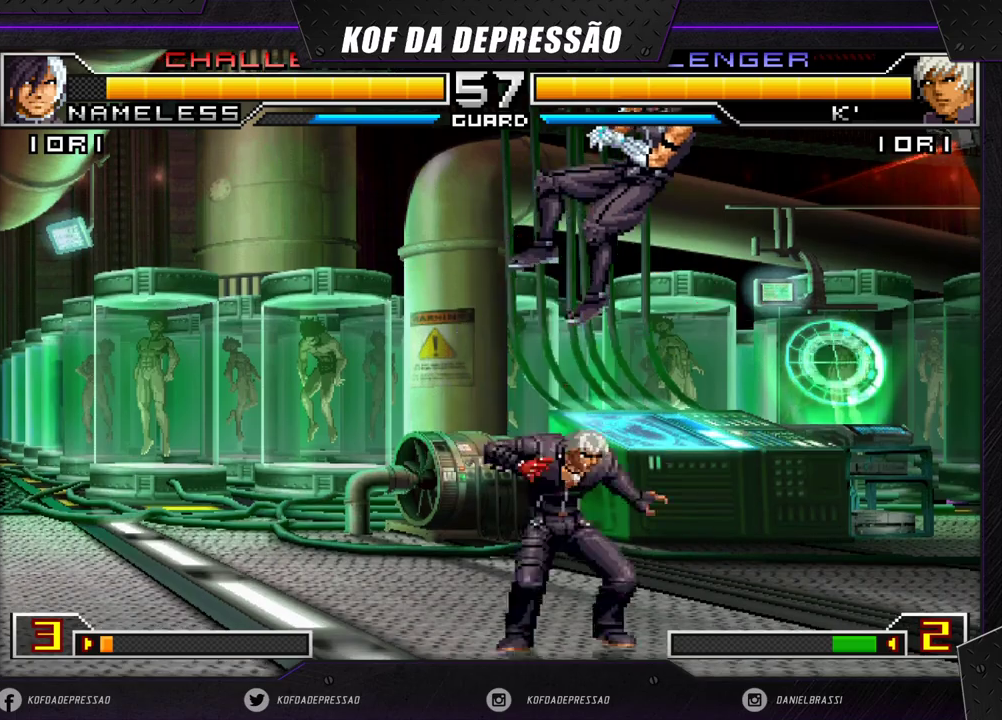
{"buttons": [], "left_stick": "left", "events": [[83, "left_stick", "center"], [250, "CROSS", "down"], [250, "R1", "down"], [317, "CROSS", "up"], [333, "R1", "up"], [417, "left_stick", "left"]]}
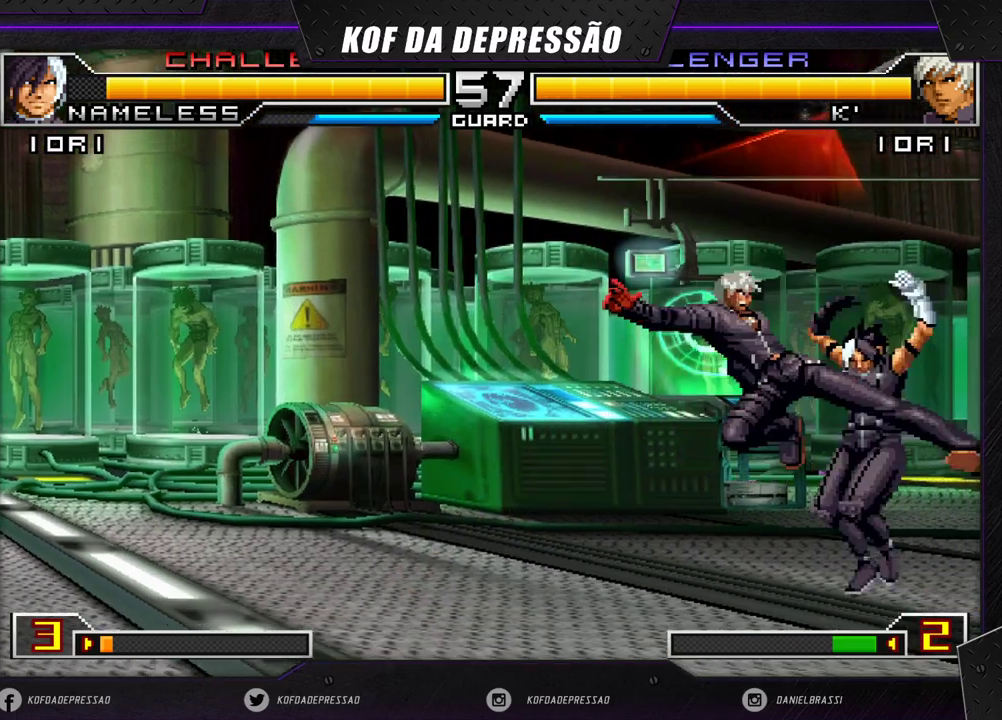
{"buttons": [], "left_stick": "center", "events": [[367, "left_stick", "right"], [467, "left_stick", "center"]]}
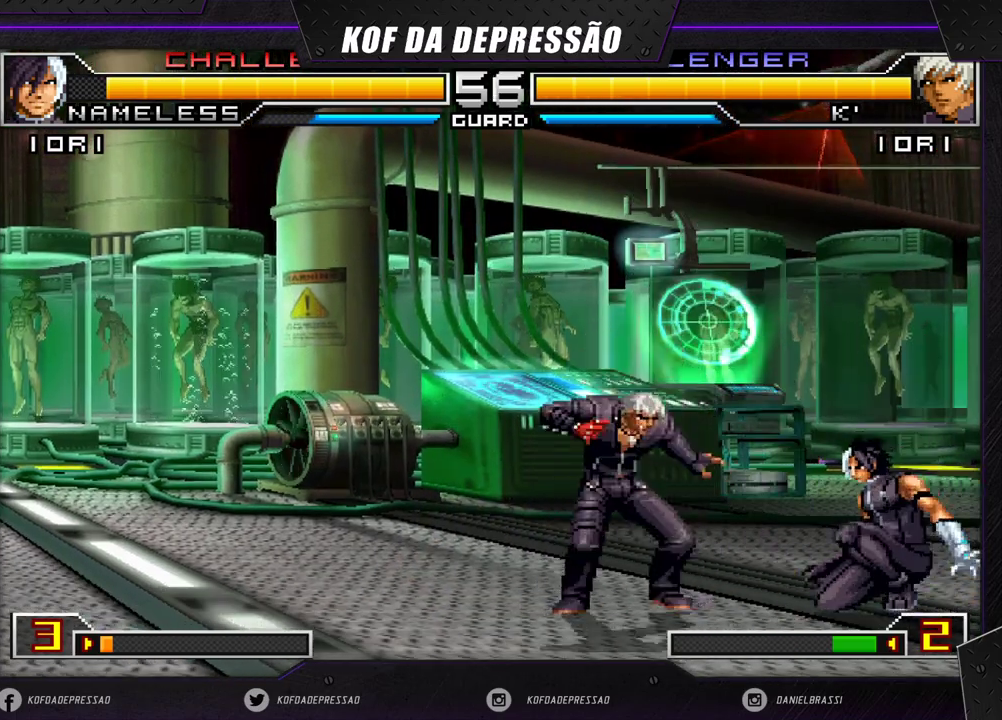
{"buttons": [], "left_stick": "down-left", "events": [[133, "CROSS", "down"], [200, "CROSS", "up"], [467, "left_stick", "down-left"]]}
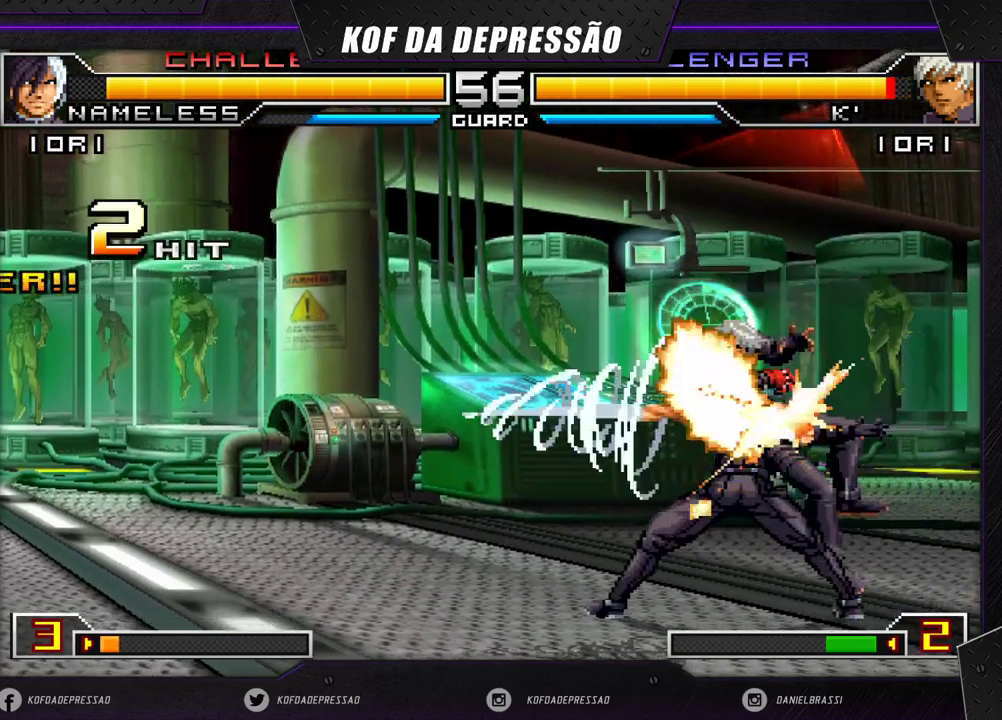
{"buttons": [], "left_stick": "left", "events": [[50, "TRIANGLE", "down"], [117, "TRIANGLE", "up"], [167, "left_stick", "down-right"], [233, "left_stick", "right"], [333, "left_stick", "center"], [450, "left_stick", "left"]]}
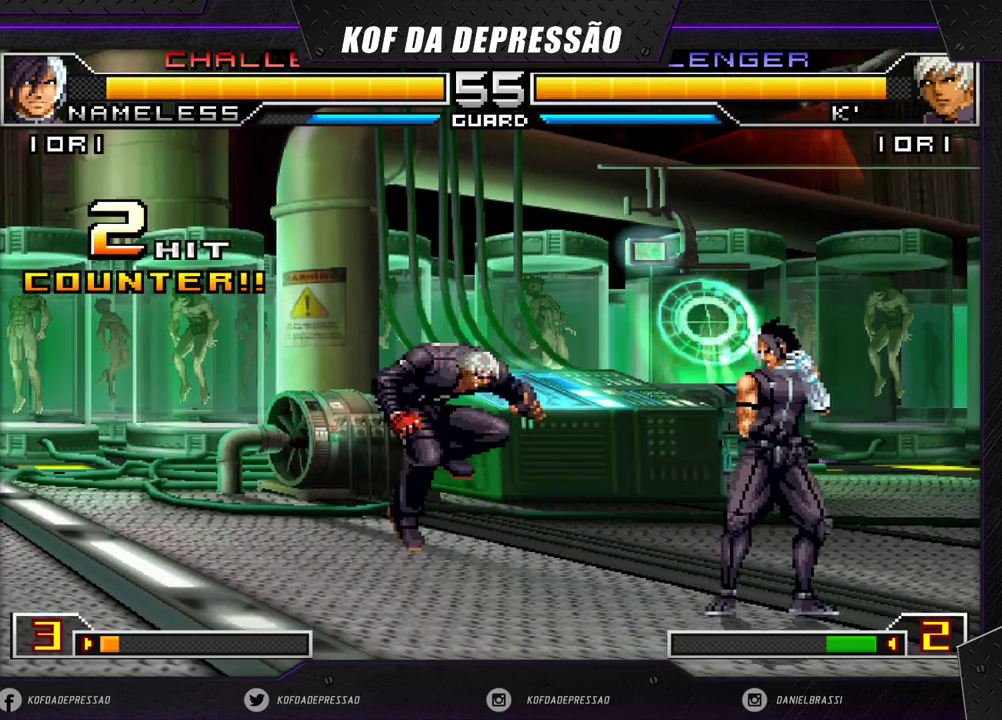
{"buttons": [], "left_stick": "right", "events": [[17, "left_stick", "center"], [67, "left_stick", "left"], [233, "left_stick", "down"], [350, "left_stick", "right"], [383, "SQUARE", "down"], [483, "SQUARE", "up"]]}
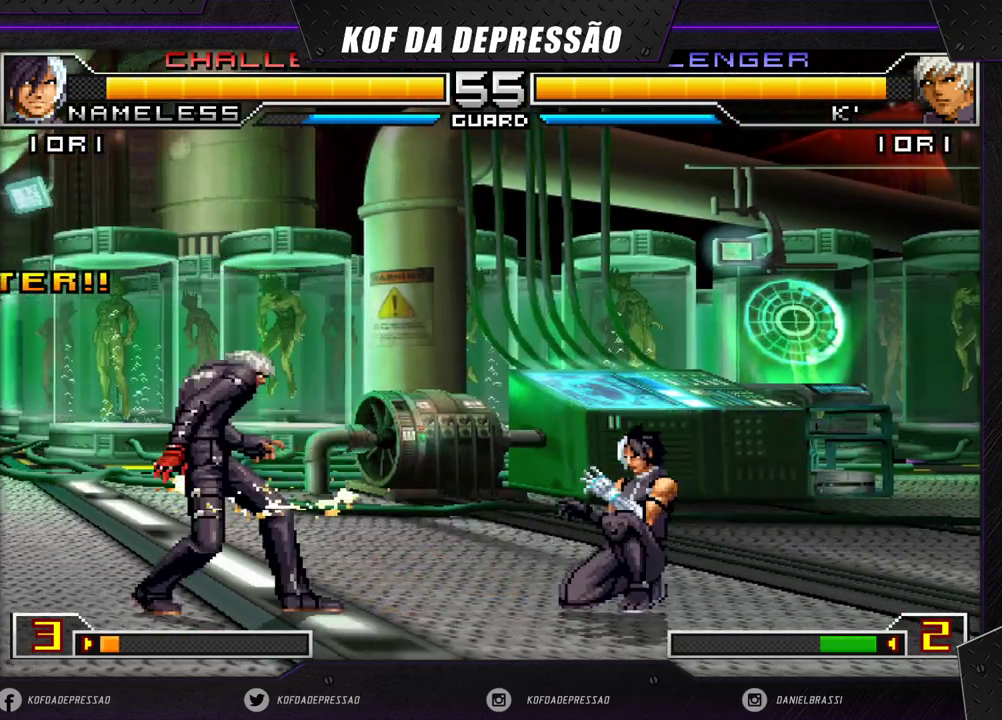
{"buttons": [], "left_stick": "center", "events": [[83, "CROSS", "down"], [183, "CROSS", "up"], [467, "left_stick", "center"]]}
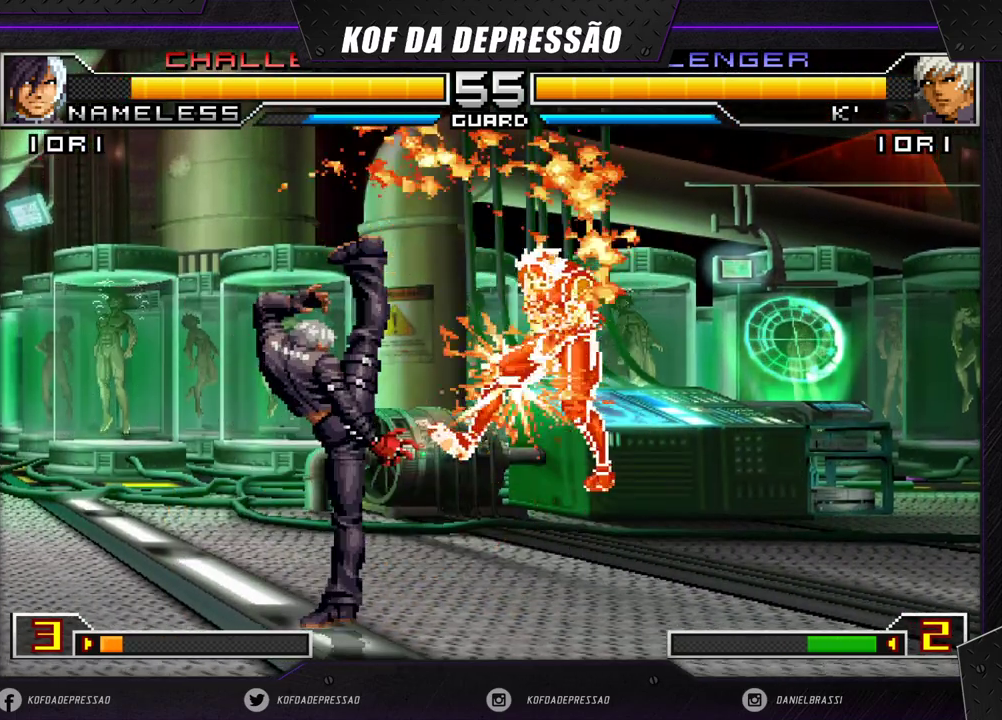
{"buttons": [], "left_stick": "left", "events": [[317, "left_stick", "right"], [383, "left_stick", "down"], [483, "left_stick", "left"]]}
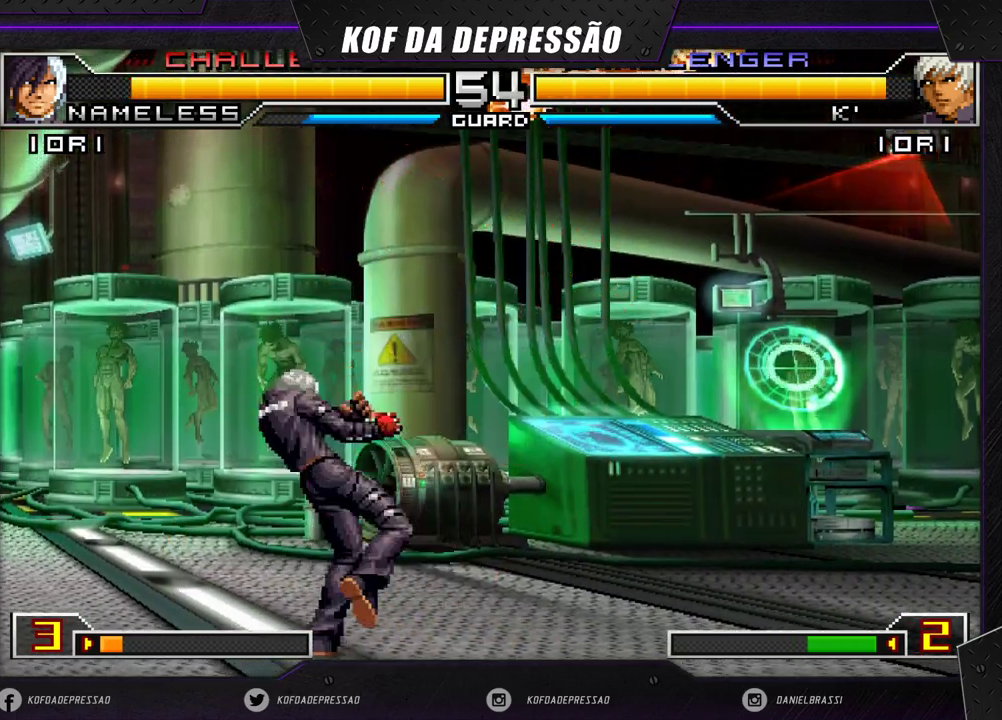
{"buttons": [], "left_stick": "left", "events": [[100, "CROSS", "down"], [117, "left_stick", "center"], [300, "CROSS", "up"], [333, "left_stick", "down"], [433, "left_stick", "left"]]}
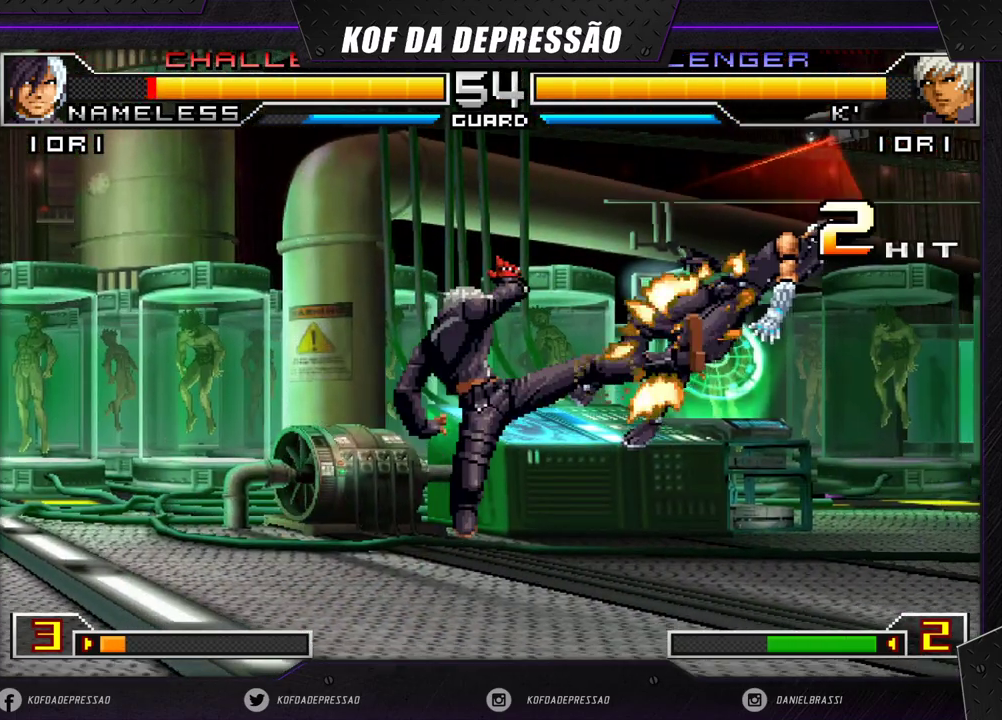
{"buttons": [], "left_stick": "center", "events": [[33, "CROSS", "down"], [67, "left_stick", "center"], [133, "CROSS", "up"]]}
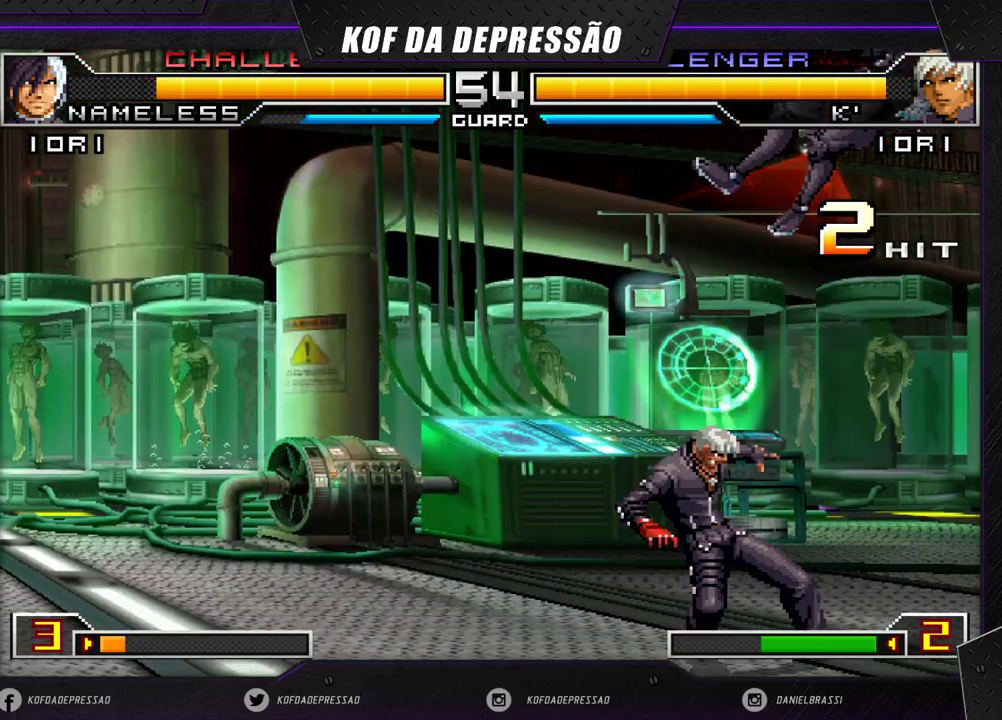
{"buttons": [], "left_stick": "center", "events": [[183, "left_stick", "down"], [267, "left_stick", "right"], [350, "left_stick", "center"]]}
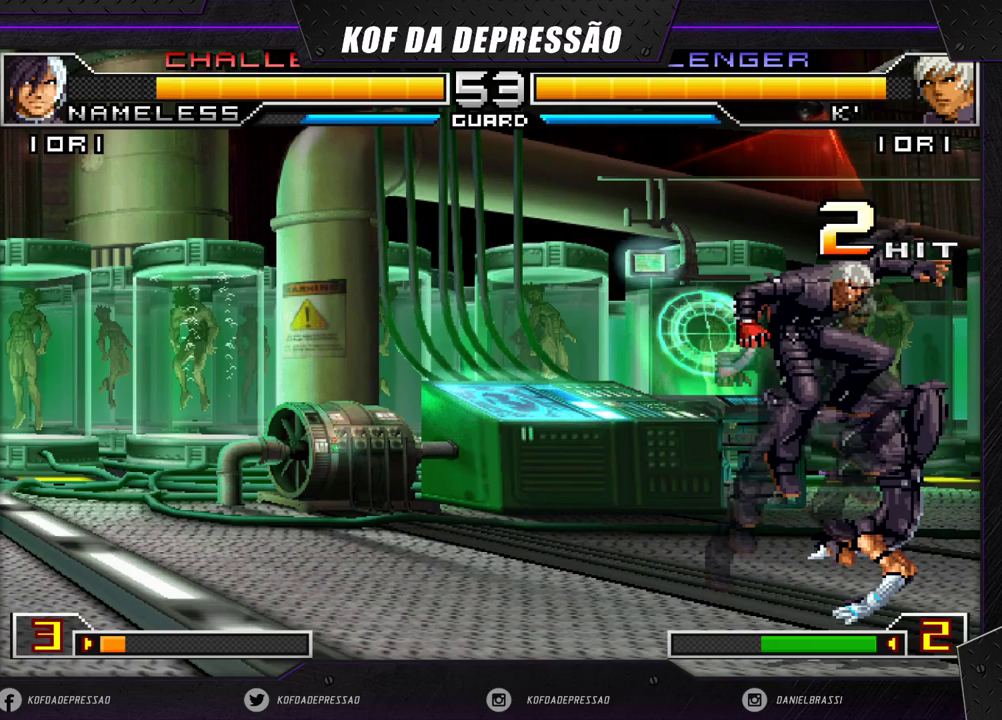
{"buttons": ["SQUARE"], "left_stick": "down-left", "events": [[50, "R1", "down"], [150, "R1", "up"], [250, "left_stick", "down-left"], [467, "SQUARE", "down"]]}
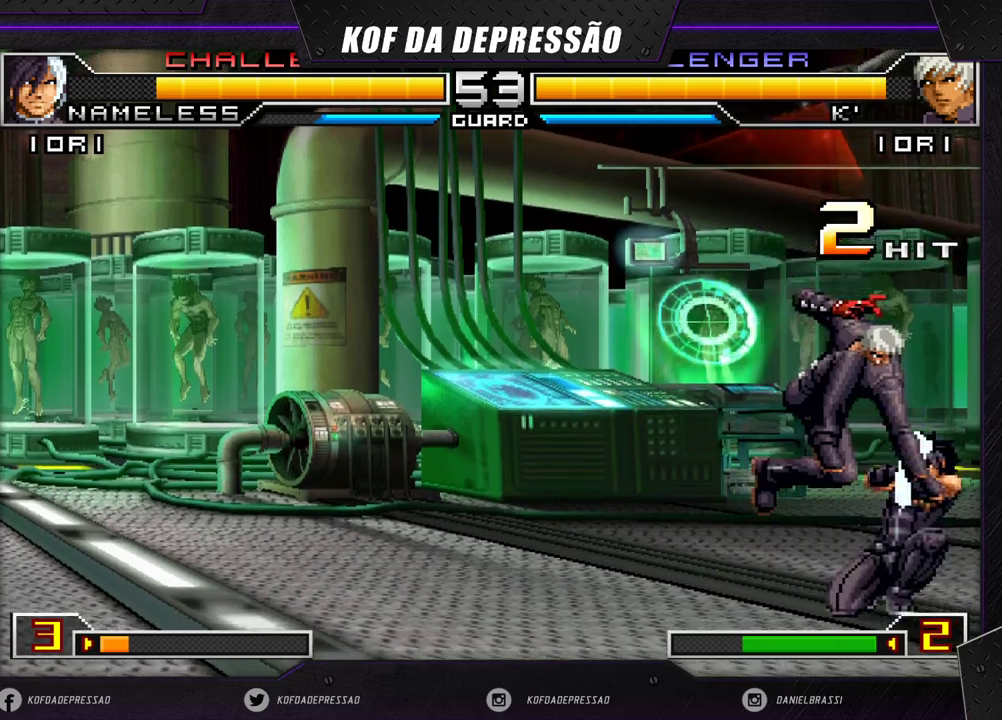
{"buttons": [], "left_stick": "down-left", "events": [[50, "SQUARE", "up"], [283, "SQUARE", "down"], [350, "SQUARE", "up"]]}
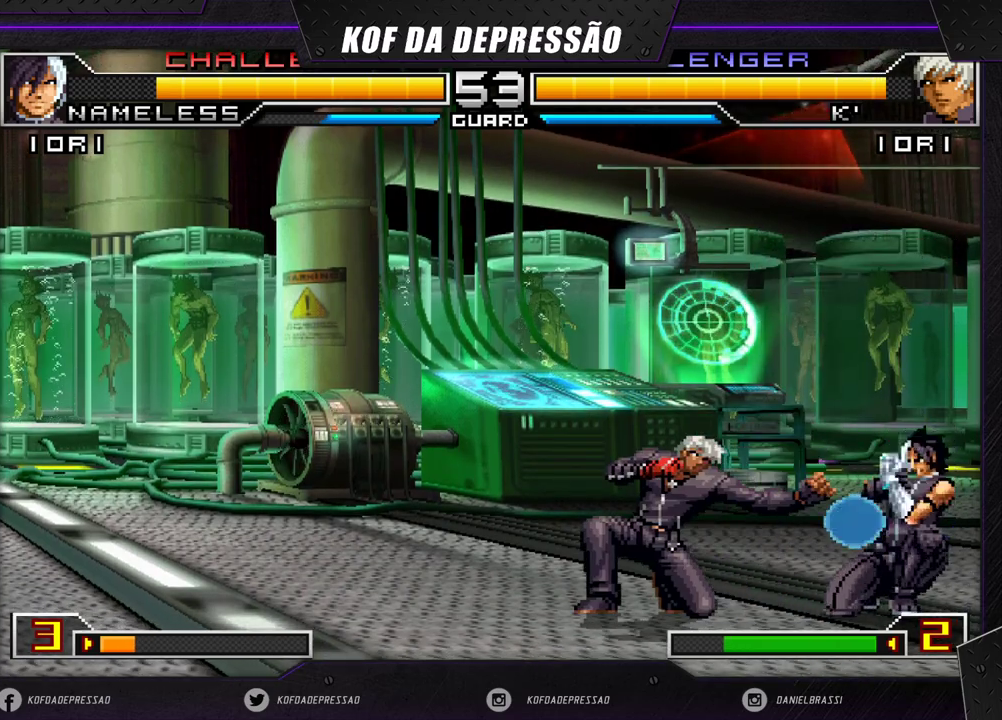
{"buttons": [], "left_stick": "down-left", "events": [[167, "left_stick", "right"], [250, "left_stick", "center"], [317, "CROSS", "down"], [383, "CROSS", "up"], [467, "left_stick", "down-left"]]}
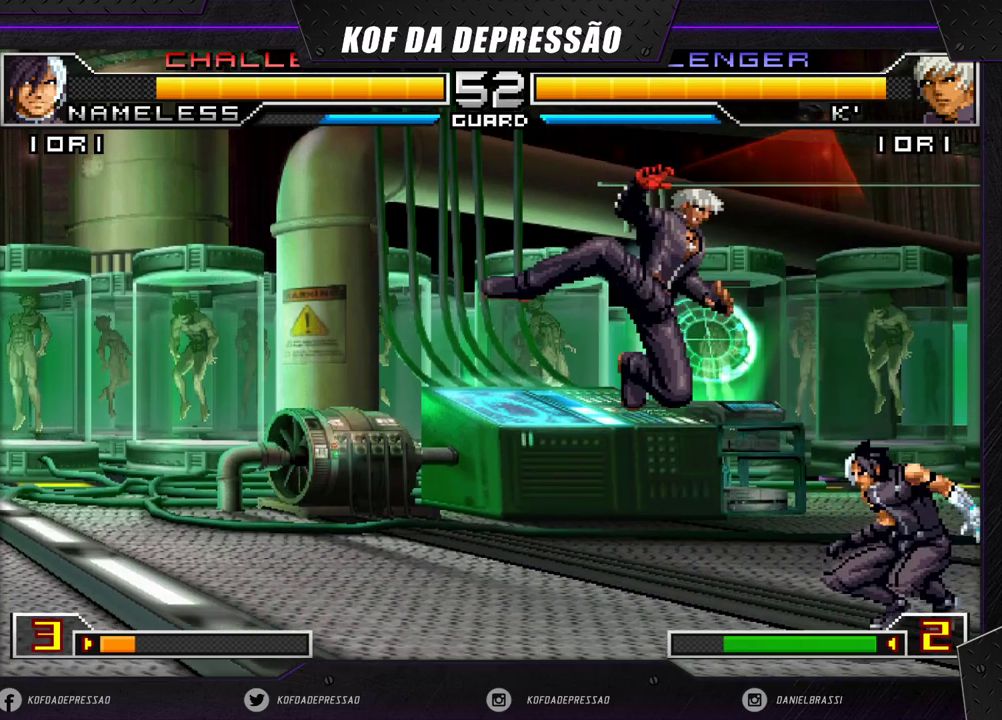
{"buttons": [], "left_stick": "down-right", "events": [[350, "TRIANGLE", "down"], [400, "TRIANGLE", "up"], [433, "left_stick", "down-right"]]}
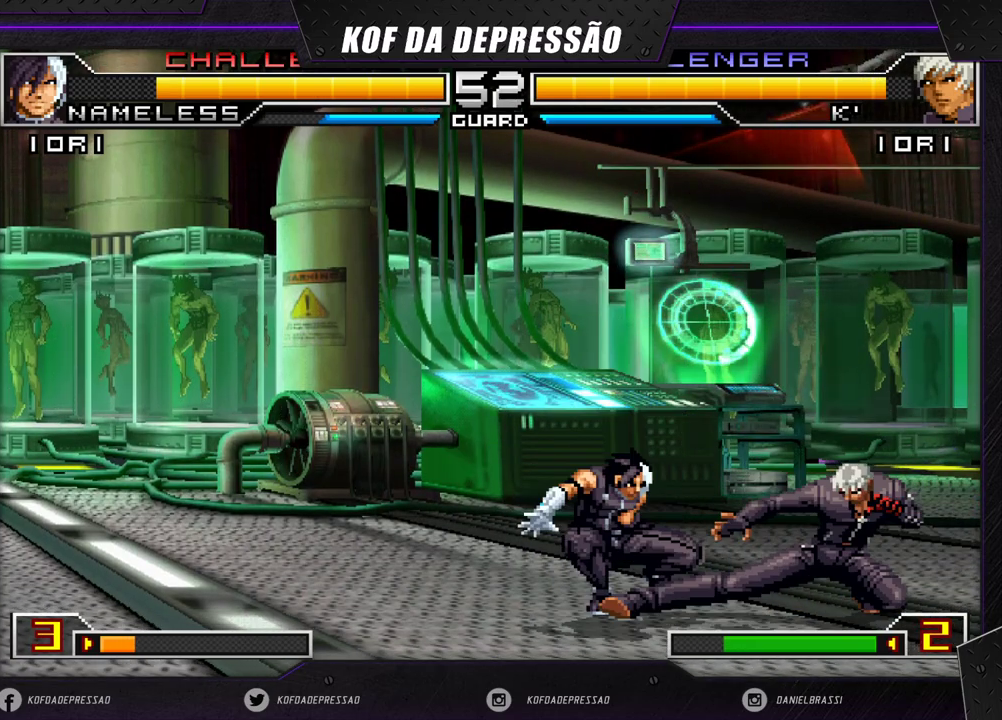
{"buttons": [], "left_stick": "right", "events": [[250, "CROSS", "down"], [317, "left_stick", "down"], [350, "CROSS", "up"], [483, "left_stick", "right"]]}
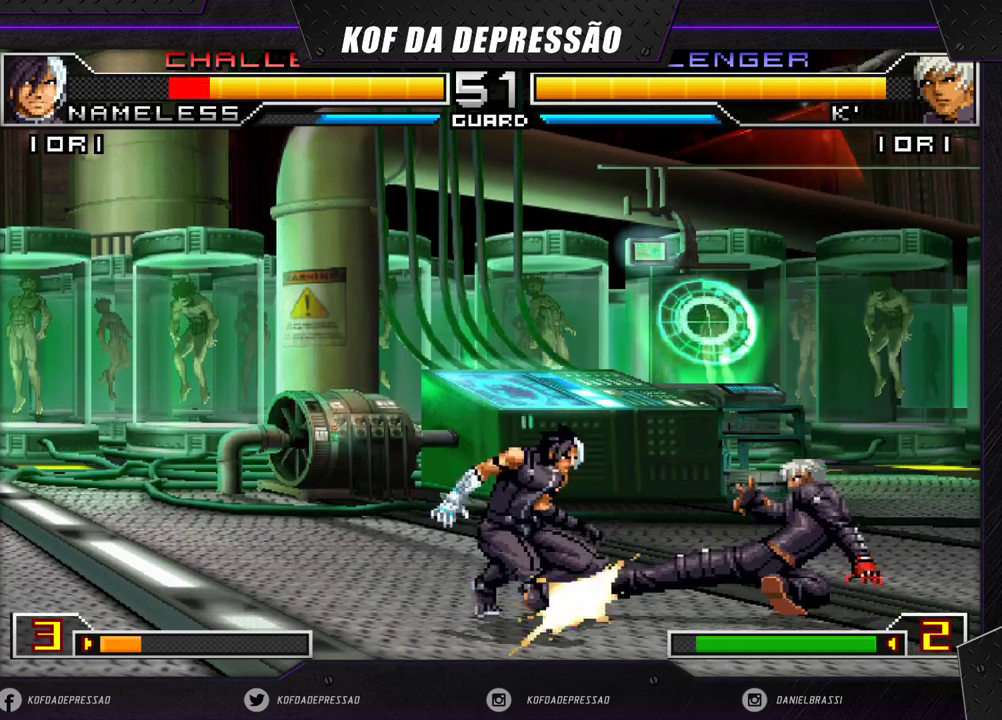
{"buttons": [], "left_stick": "center", "events": [[17, "TRIANGLE", "down"], [117, "TRIANGLE", "up"], [133, "left_stick", "center"], [250, "left_stick", "down"], [350, "TRIANGLE", "down"], [350, "left_stick", "right"], [450, "TRIANGLE", "up"], [450, "left_stick", "center"]]}
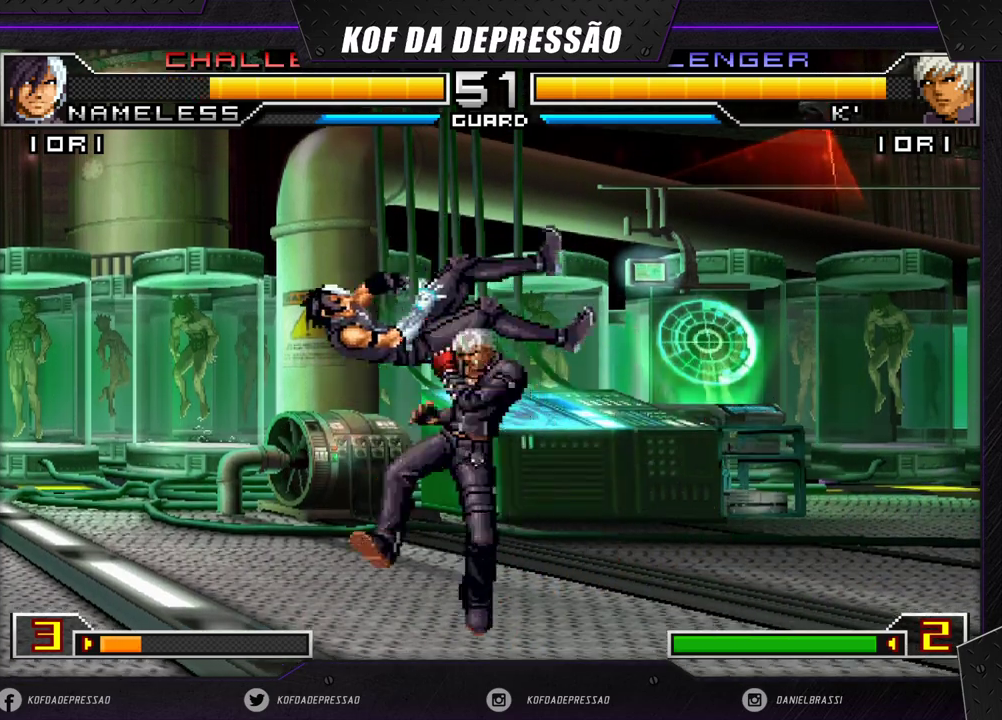
{"buttons": ["CROSS", "R1"], "left_stick": "right", "events": [[167, "left_stick", "right"], [467, "CROSS", "down"], [467, "R1", "down"]]}
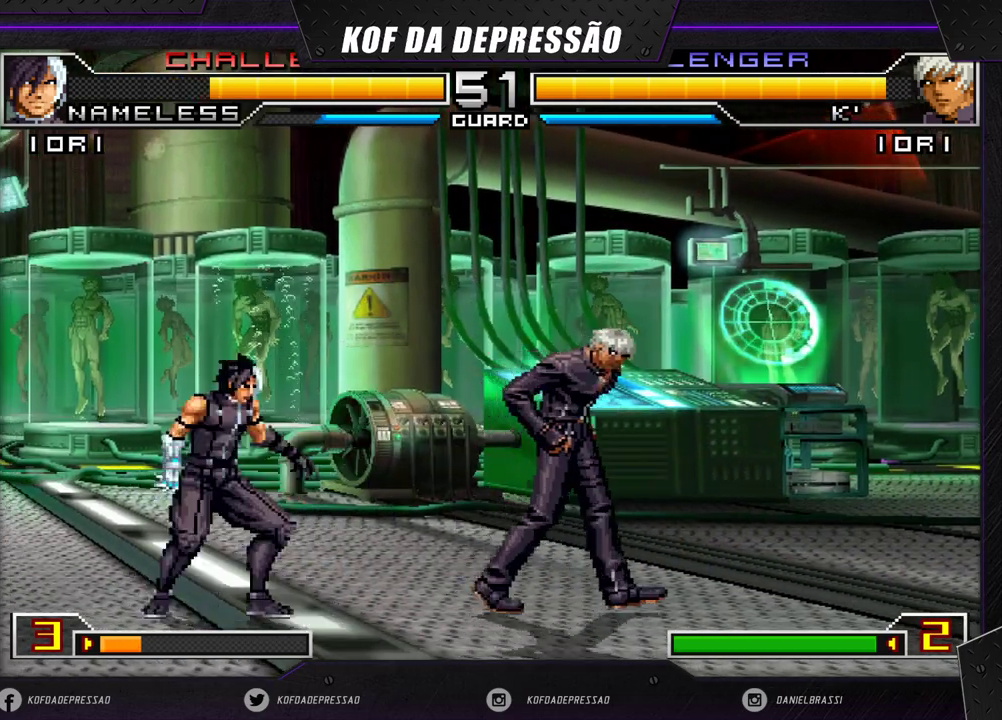
{"buttons": [], "left_stick": "down", "events": [[17, "left_stick", "center"], [50, "CROSS", "up"], [50, "R1", "up"], [67, "left_stick", "down-left"], [150, "left_stick", "down-right"], [233, "TRIANGLE", "down"], [317, "left_stick", "center"], [333, "TRIANGLE", "up"], [483, "left_stick", "down"]]}
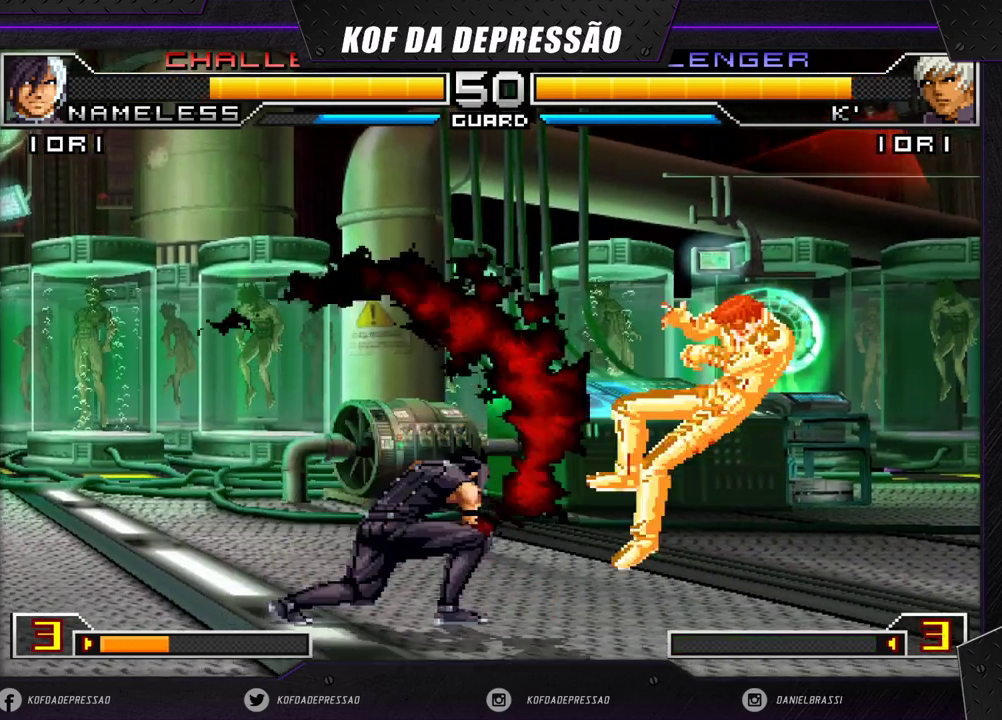
{"buttons": [], "left_stick": "center", "events": [[33, "left_stick", "down-right"], [183, "left_stick", "center"], [333, "SQUARE", "down"], [333, "TRIANGLE", "down"], [383, "SQUARE", "up"], [383, "TRIANGLE", "up"]]}
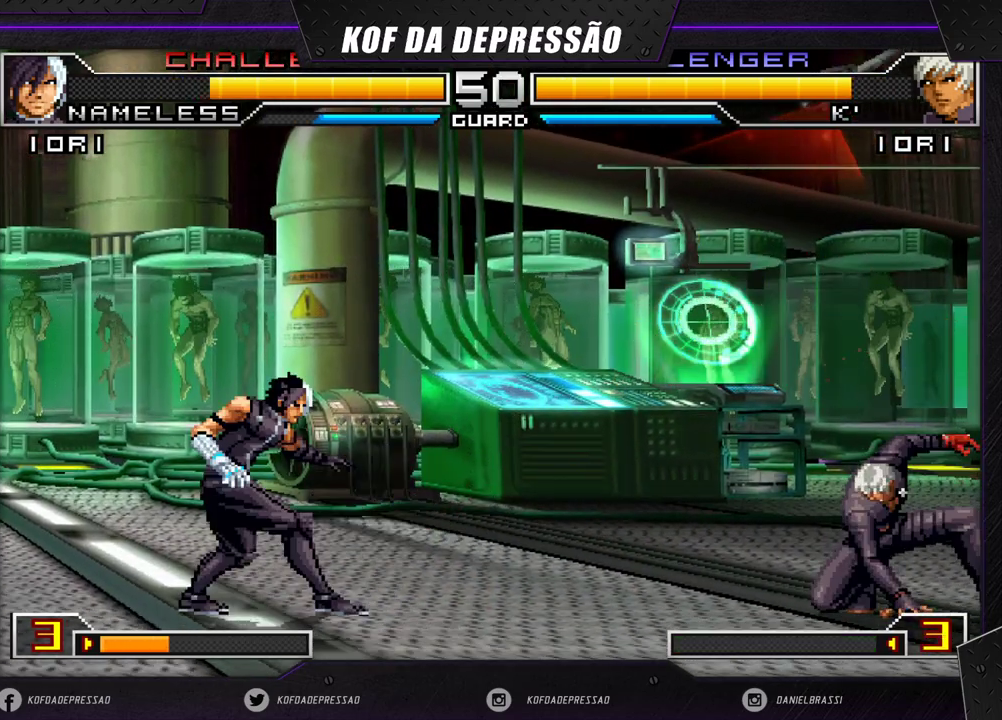
{"buttons": [], "left_stick": "left", "events": [[17, "left_stick", "right"], [83, "left_stick", "down"], [200, "left_stick", "left"], [267, "CROSS", "down"], [367, "CROSS", "up"]]}
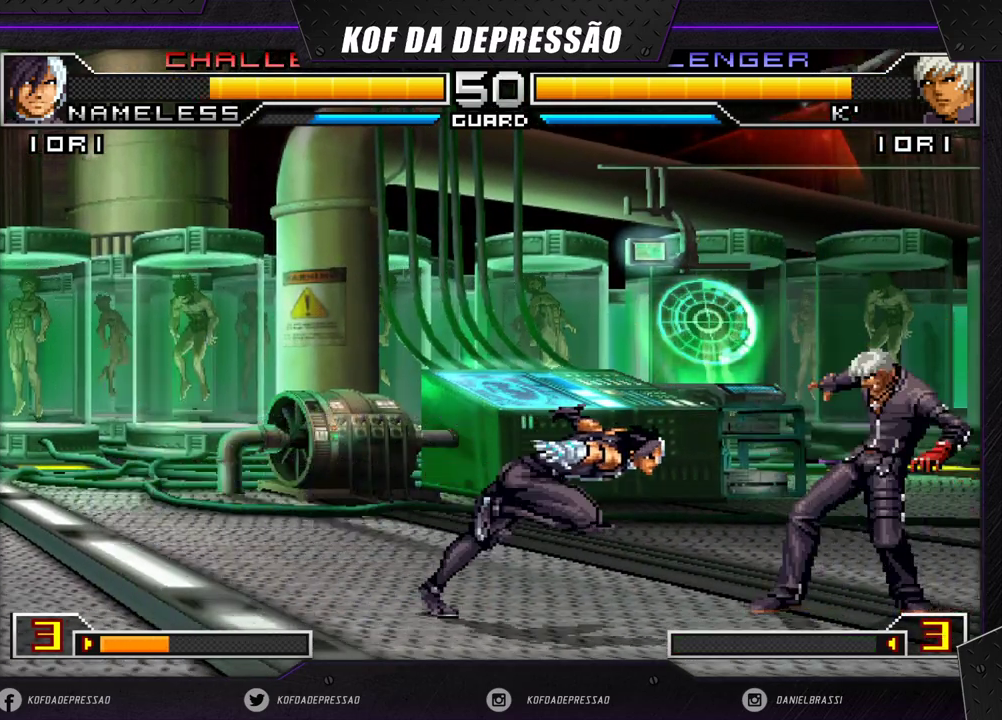
{"buttons": [], "left_stick": "down", "events": [[433, "left_stick", "down"]]}
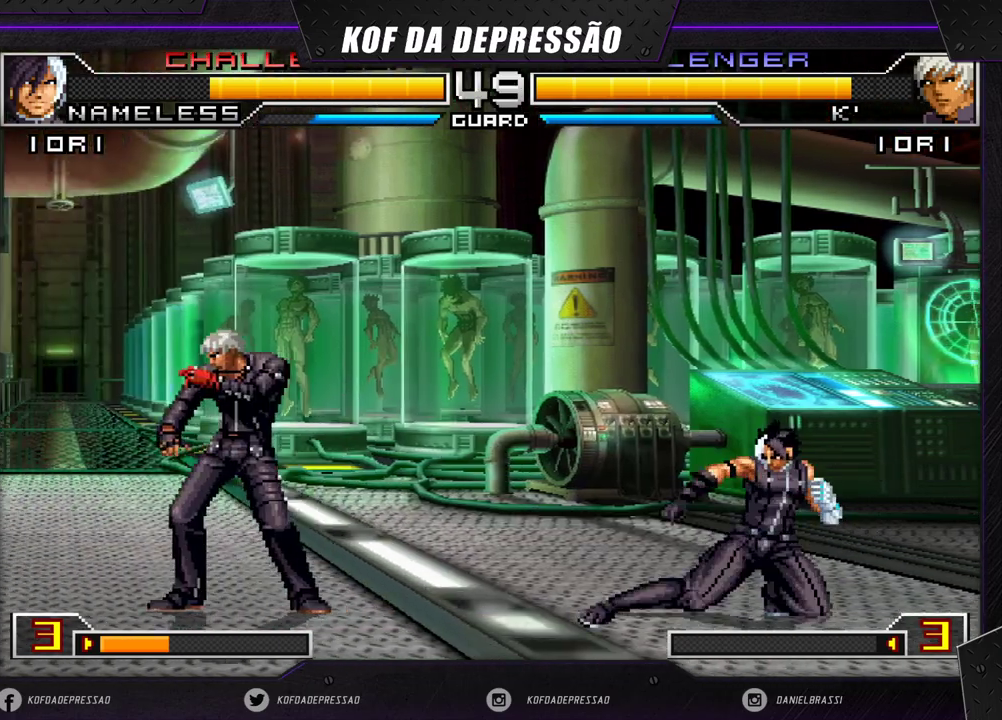
{"buttons": [], "left_stick": "right", "events": [[50, "SQUARE", "down"], [50, "left_stick", "right"], [183, "SQUARE", "up"], [217, "CROSS", "down"], [350, "CROSS", "up"]]}
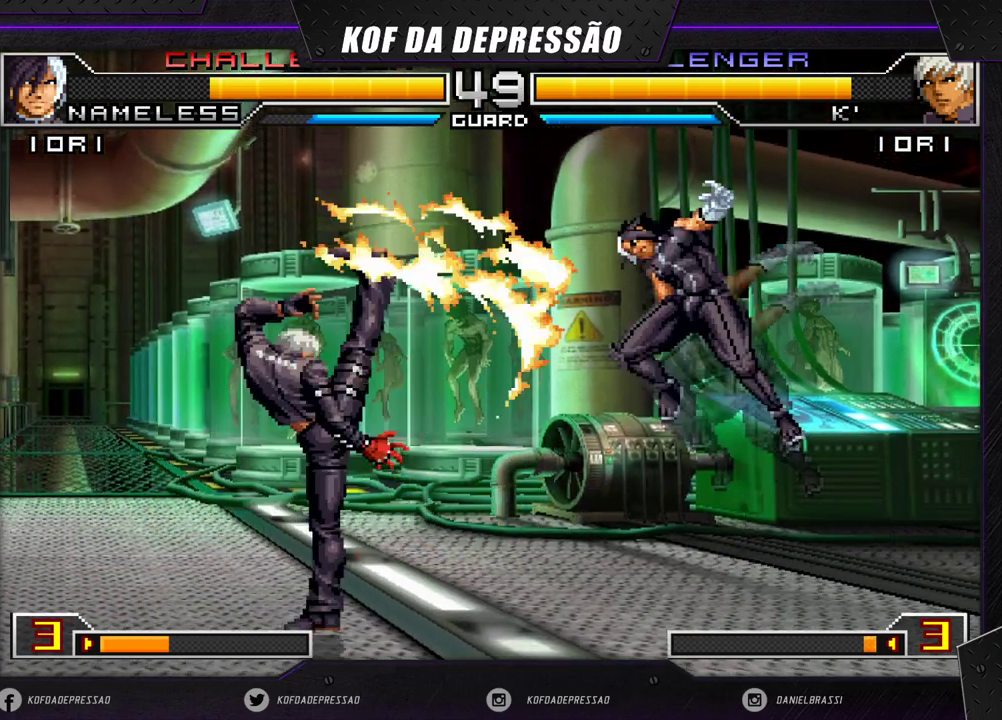
{"buttons": [], "left_stick": "center", "events": [[250, "left_stick", "center"]]}
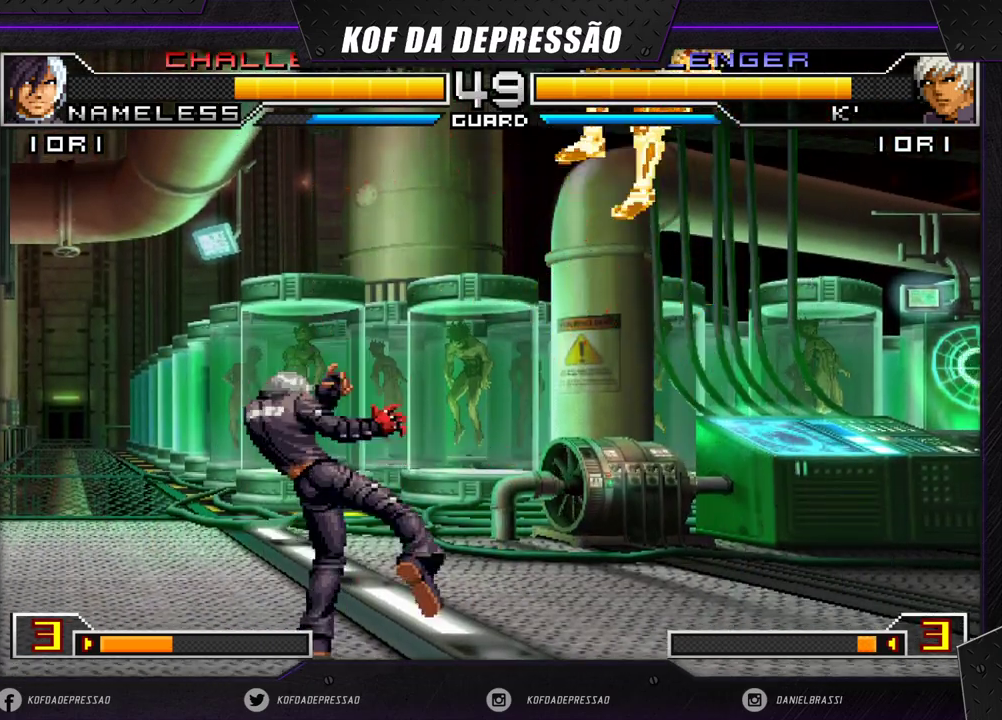
{"buttons": ["TRIANGLE"], "left_stick": "left", "events": [[67, "left_stick", "right"], [133, "left_stick", "center"], [217, "left_stick", "right"], [300, "left_stick", "down"], [400, "left_stick", "left"], [450, "TRIANGLE", "down"]]}
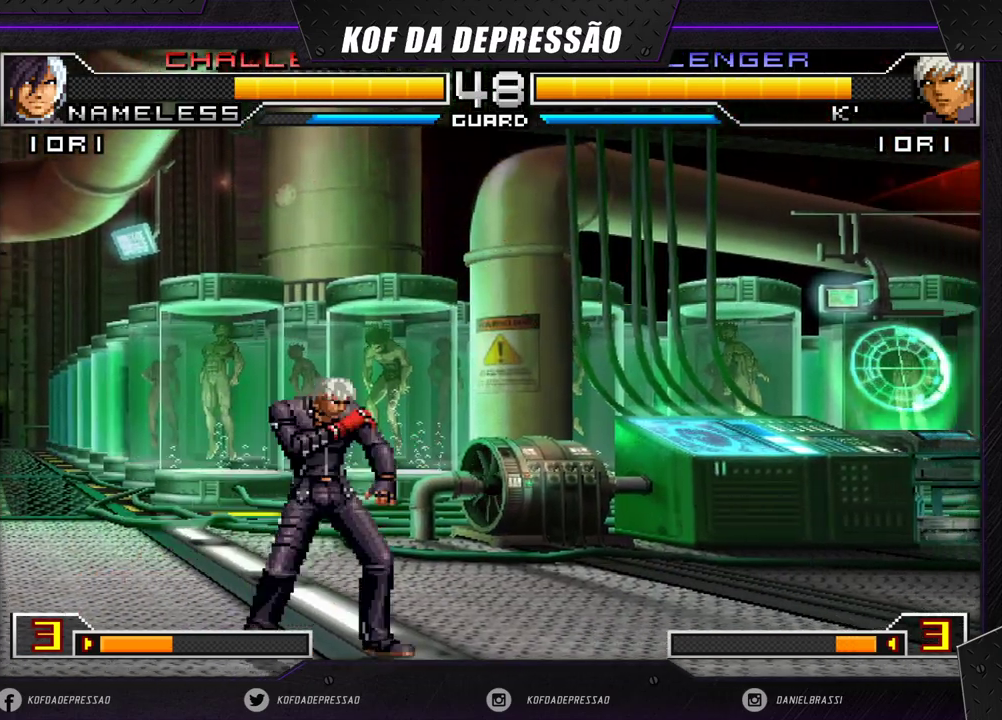
{"buttons": [], "left_stick": "center", "events": [[17, "left_stick", "center"], [50, "TRIANGLE", "up"], [133, "left_stick", "down"], [283, "left_stick", "left"], [333, "TRIANGLE", "down"], [417, "TRIANGLE", "up"], [417, "left_stick", "center"]]}
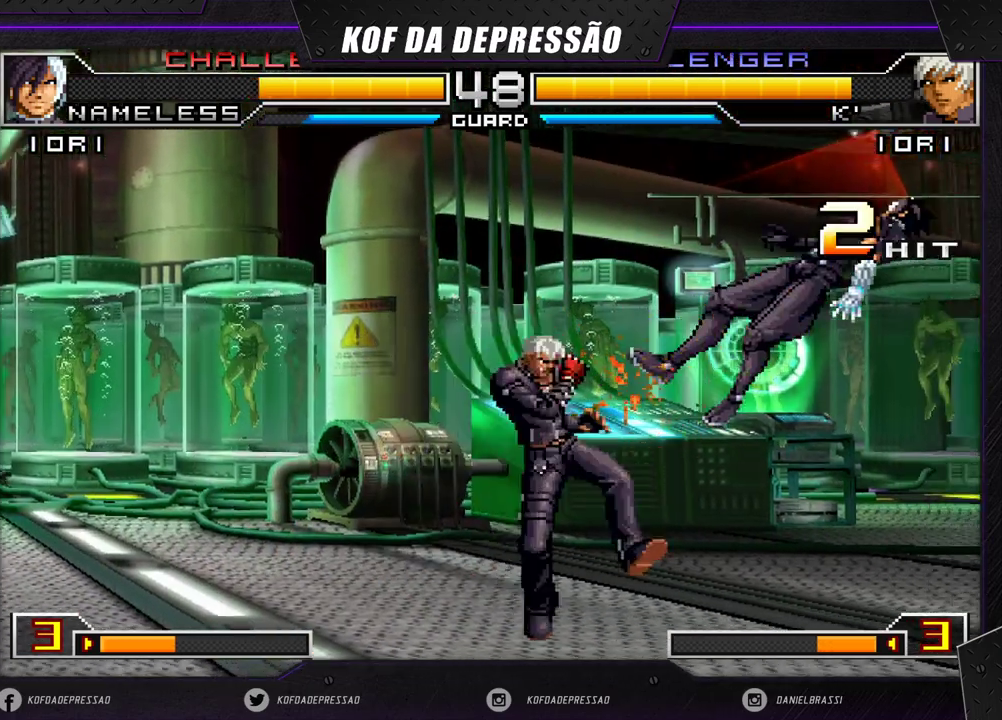
{"buttons": [], "left_stick": "down", "events": [[417, "left_stick", "down"]]}